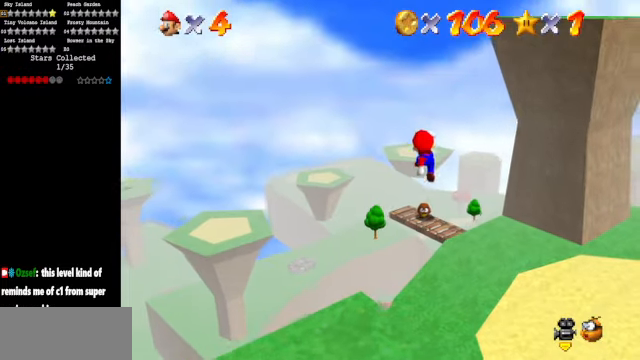
Gameplay with a controller (Nintendo layout); each line is a JSON object with the inputs held at the frame after it. "events" lists button and stick changes between this image and that frame as [ms after this image, input, new state], when the widget could be followed in between. Not read: L3 R3.
{"buttons": [], "left_stick": "up-right", "events": [[133, "left_stick", "right"], [200, "B", "down"], [233, "left_stick", "up-right"], [367, "B", "up"]]}
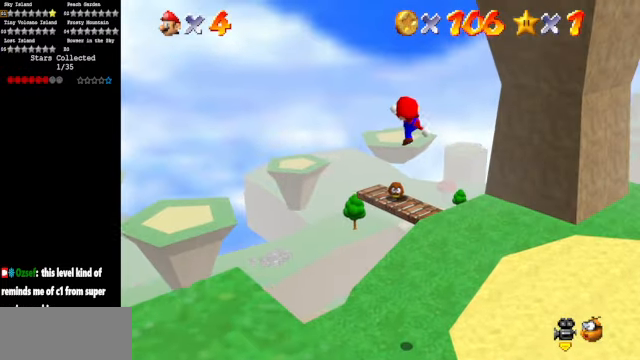
{"buttons": [], "left_stick": "up-right", "events": [[33, "left_stick", "up"], [267, "left_stick", "up-right"]]}
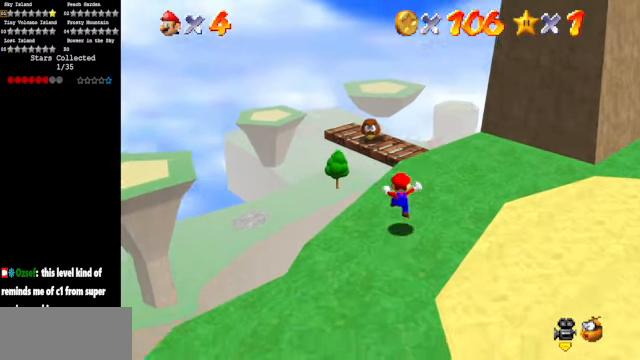
{"buttons": ["A"], "left_stick": "up", "events": [[167, "left_stick", "up"], [333, "A", "down"]]}
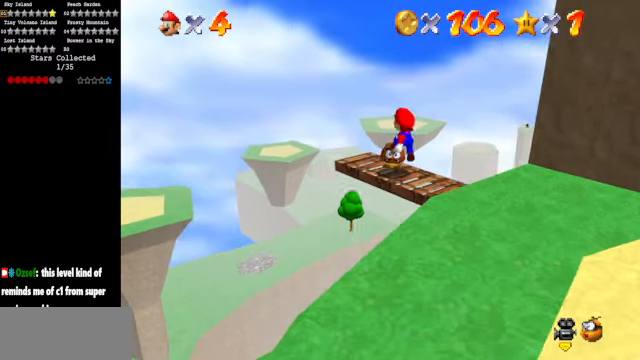
{"buttons": ["C_DOWN", "C_LEFT"], "left_stick": "down-right", "events": [[267, "left_stick", "up-right"], [333, "A", "up"], [400, "left_stick", "down-right"], [467, "C_DOWN", "down"], [467, "C_LEFT", "down"]]}
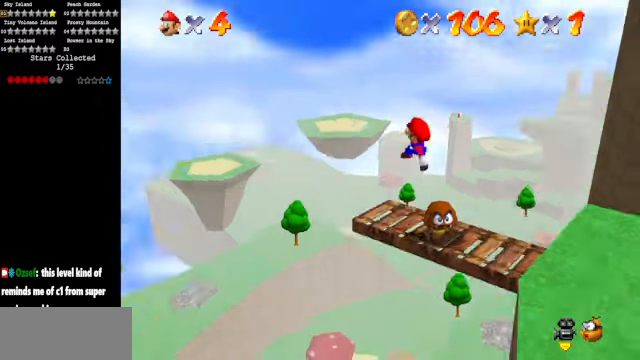
{"buttons": ["A"], "left_stick": "up-left", "events": [[67, "left_stick", "center"], [133, "C_DOWN", "up"], [133, "C_LEFT", "up"], [133, "left_stick", "up-left"], [267, "A", "down"]]}
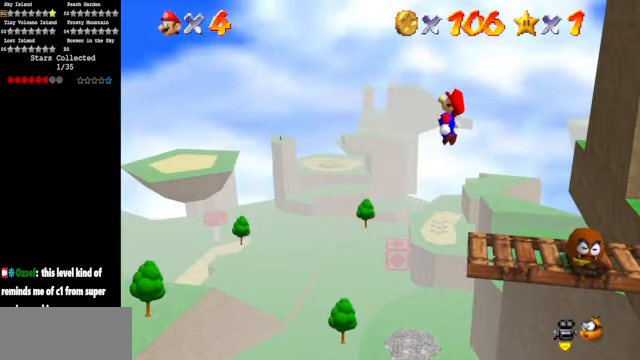
{"buttons": ["A"], "left_stick": "up-left", "events": []}
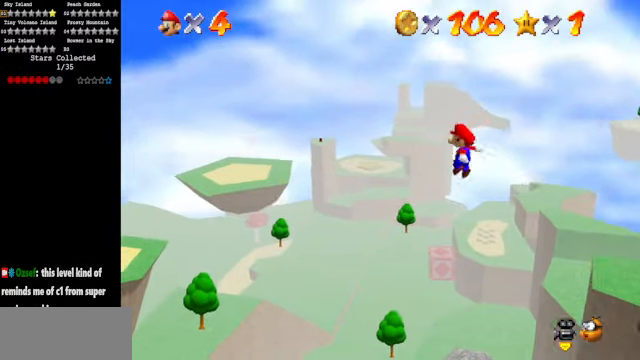
{"buttons": [], "left_stick": "up-right", "events": [[167, "A", "up"], [167, "left_stick", "up"], [367, "left_stick", "up-right"]]}
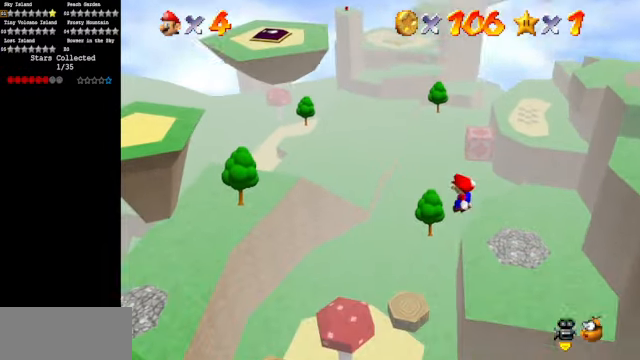
{"buttons": ["B"], "left_stick": "up-left", "events": [[367, "left_stick", "up-left"], [433, "B", "down"]]}
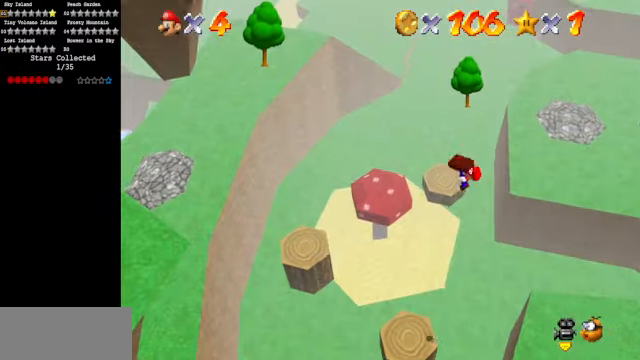
{"buttons": ["C_DOWN", "C_RIGHT"], "left_stick": "up-left", "events": [[67, "left_stick", "left"], [100, "B", "up"], [333, "left_stick", "up-left"], [466, "C_DOWN", "down"], [466, "C_RIGHT", "down"]]}
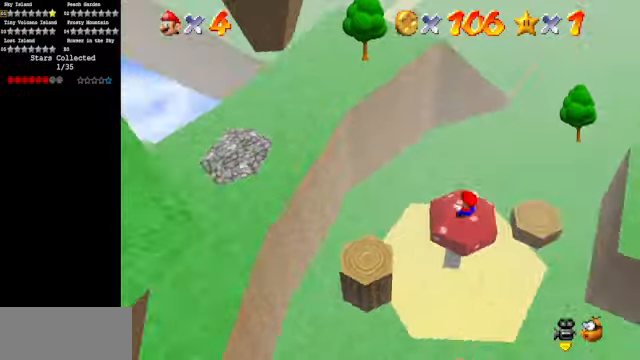
{"buttons": ["R1"], "left_stick": "up", "events": [[66, "C_DOWN", "up"], [66, "left_stick", "up"], [100, "C_RIGHT", "up"], [500, "R1", "down"]]}
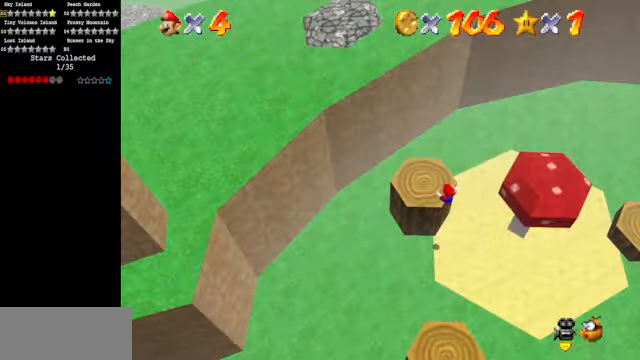
{"buttons": [], "left_stick": "center", "events": [[100, "R1", "up"], [133, "R1", "down"], [233, "R1", "up"], [366, "left_stick", "center"]]}
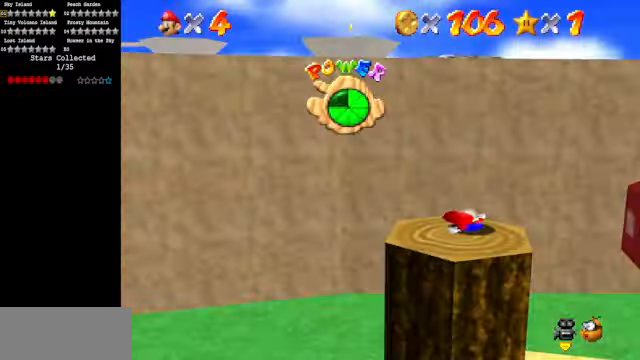
{"buttons": [], "left_stick": "up", "events": [[66, "C_DOWN", "down"], [66, "C_LEFT", "down"], [233, "left_stick", "up-left"], [333, "C_DOWN", "up"], [333, "C_LEFT", "up"], [333, "left_stick", "up"]]}
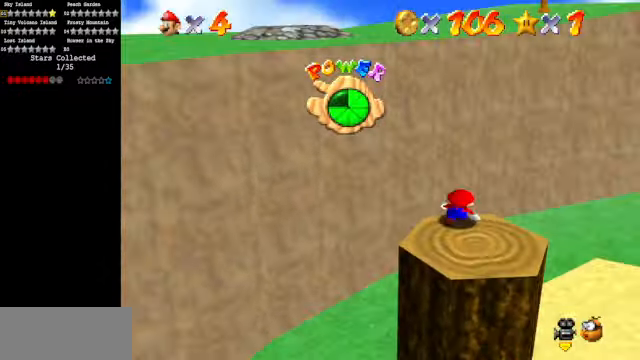
{"buttons": [], "left_stick": "up-right", "events": [[66, "A", "down"], [66, "left_stick", "up-right"], [400, "A", "up"]]}
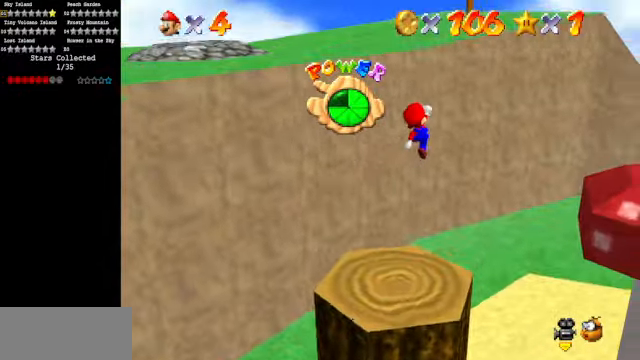
{"buttons": [], "left_stick": "up", "events": [[66, "C_DOWN", "down"], [66, "C_LEFT", "down"], [133, "left_stick", "up"], [266, "C_DOWN", "up"], [266, "C_LEFT", "up"]]}
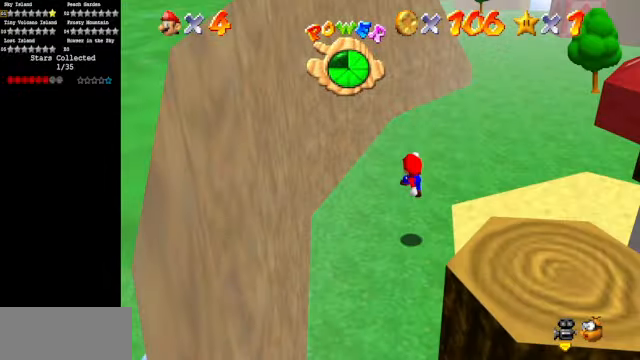
{"buttons": ["Z"], "left_stick": "up", "events": [[366, "Z", "down"], [400, "A", "down"], [500, "A", "up"]]}
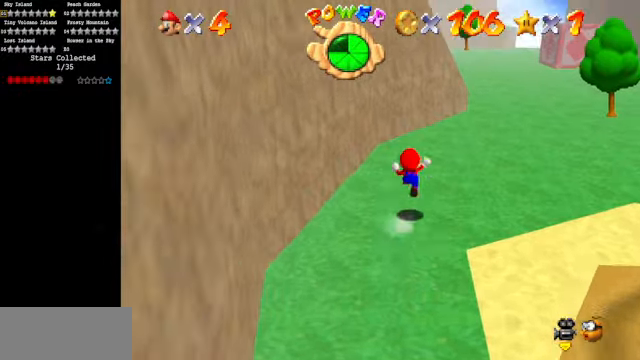
{"buttons": [], "left_stick": "up-right", "events": [[33, "Z", "up"], [233, "R1", "down"], [266, "R1", "up"], [266, "left_stick", "up-right"]]}
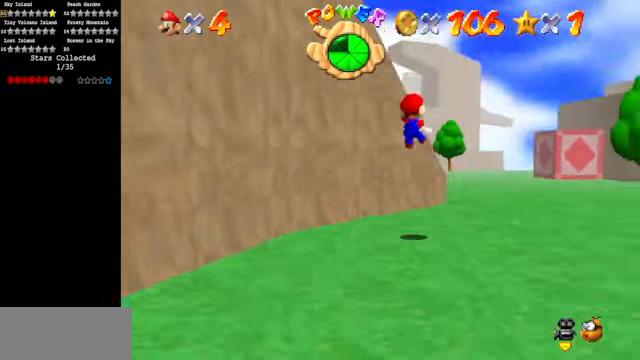
{"buttons": [], "left_stick": "up-right", "events": [[266, "C_DOWN", "down"], [300, "C_RIGHT", "down"], [466, "C_DOWN", "up"], [466, "C_RIGHT", "up"]]}
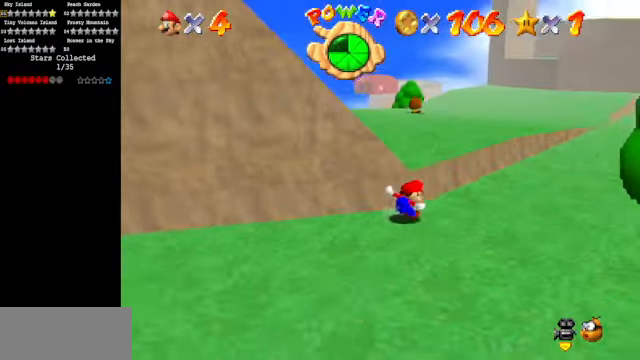
{"buttons": ["A", "B"], "left_stick": "up-right", "events": [[266, "A", "down"], [266, "B", "down"]]}
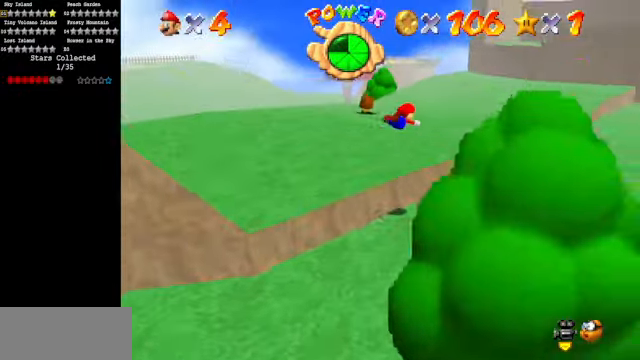
{"buttons": [], "left_stick": "up", "events": [[66, "A", "up"], [66, "B", "up"], [166, "left_stick", "up"]]}
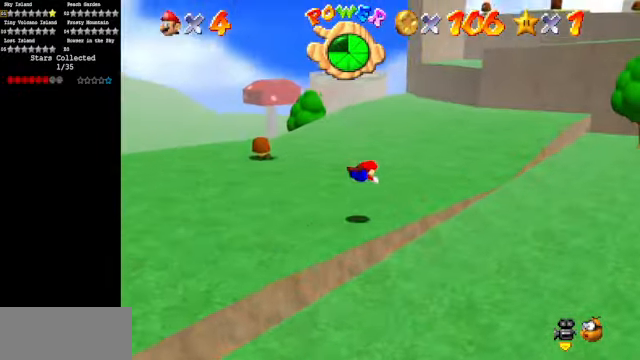
{"buttons": [], "left_stick": "up", "events": [[167, "A", "down"], [234, "A", "up"]]}
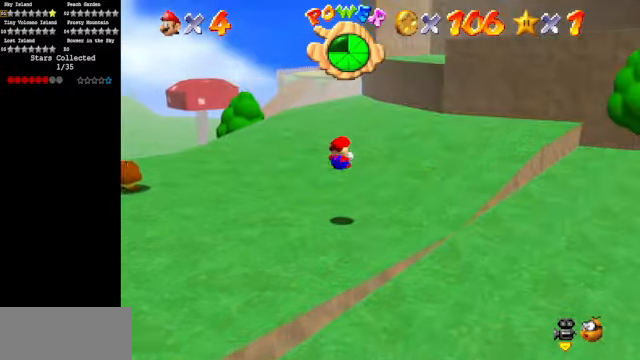
{"buttons": [], "left_stick": "up", "events": [[267, "A", "down"], [334, "A", "up"]]}
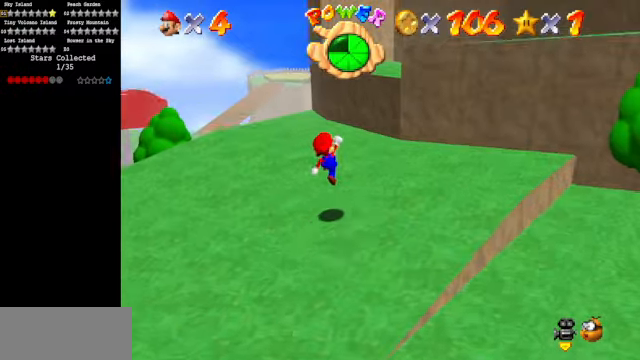
{"buttons": ["A"], "left_stick": "up", "events": [[67, "C_DOWN", "down"], [67, "C_LEFT", "down"], [167, "C_DOWN", "up"], [167, "C_LEFT", "up"], [300, "A", "down"]]}
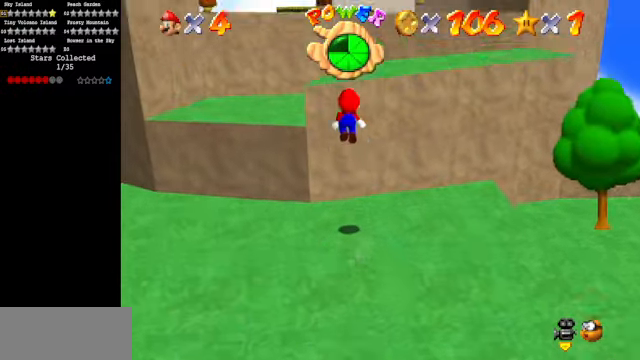
{"buttons": [], "left_stick": "up", "events": [[200, "left_stick", "right"], [334, "A", "up"], [467, "left_stick", "up"]]}
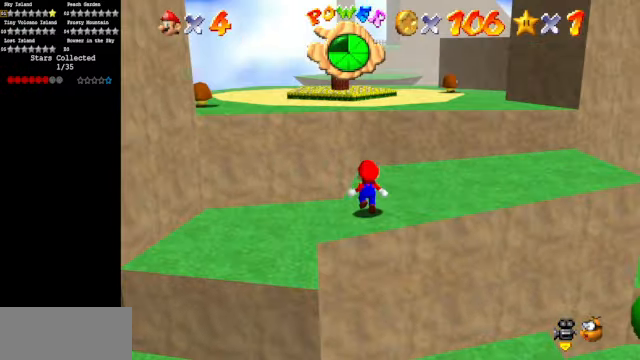
{"buttons": ["C_DOWN", "C_RIGHT"], "left_stick": "up-left", "events": [[100, "A", "down"], [200, "A", "up"], [467, "left_stick", "up-left"], [500, "C_DOWN", "down"], [500, "C_RIGHT", "down"]]}
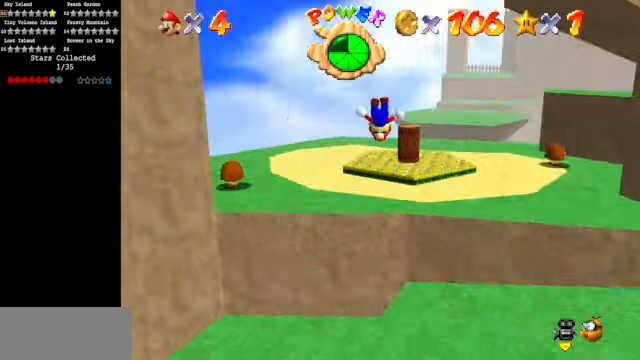
{"buttons": [], "left_stick": "center", "events": [[234, "C_DOWN", "up"], [234, "C_RIGHT", "up"], [334, "C_DOWN", "down"], [334, "C_RIGHT", "down"], [434, "C_DOWN", "up"], [434, "C_RIGHT", "up"], [500, "left_stick", "center"]]}
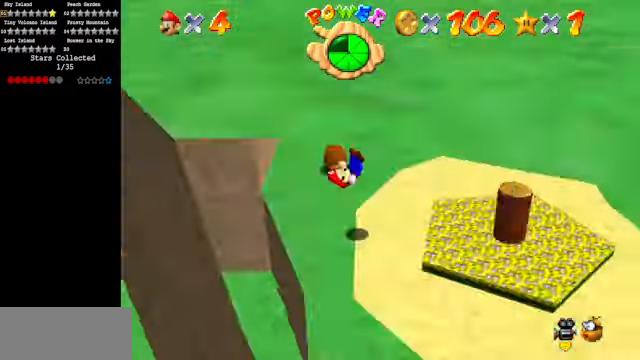
{"buttons": ["C_DOWN", "C_RIGHT"], "left_stick": "up-right", "events": [[67, "C_DOWN", "down"], [67, "C_RIGHT", "down"], [167, "left_stick", "up"], [234, "C_DOWN", "up"], [267, "C_RIGHT", "up"], [267, "left_stick", "up-right"], [467, "C_DOWN", "down"], [467, "C_RIGHT", "down"]]}